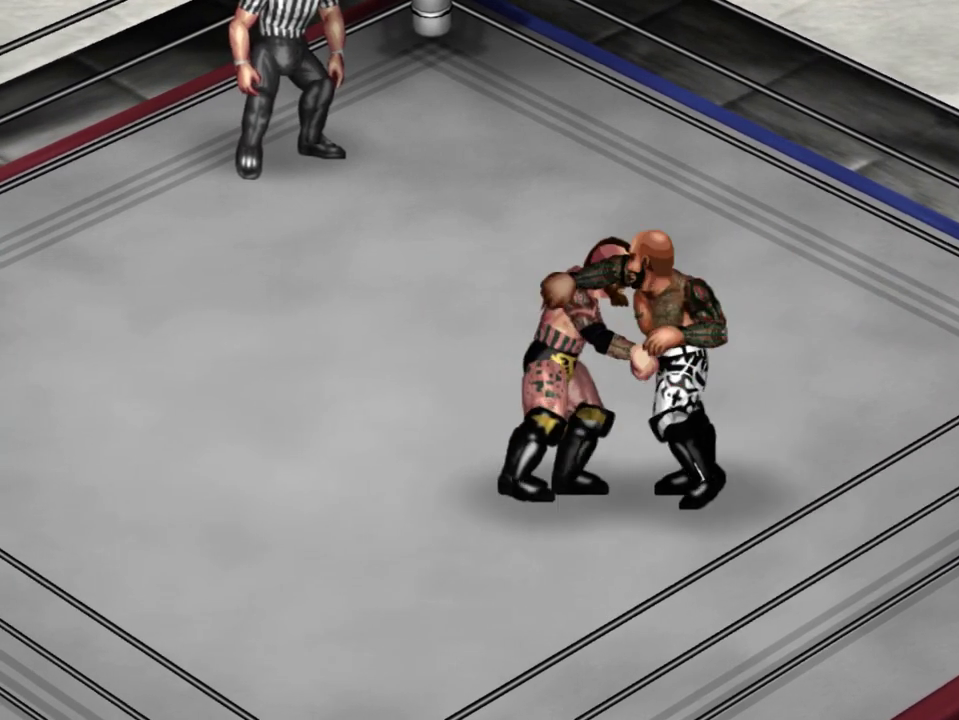
Gameplay with a controller (Xbox layout); each line is a JSON object with the inputs held at the frame after it (dt_ms = milliseconds from this image to that frame). "events" lists button and stick changes between this image and that frame as [ms after this image, input, new state], when the widget could be followed in between. Not read: L3 R3 left_stick right_stick.
{"dt_ms": 300, "buttons": ["DPAD_UP"], "events": [[33, "R1", "up"], [183, "DPAD_UP", "down"]]}
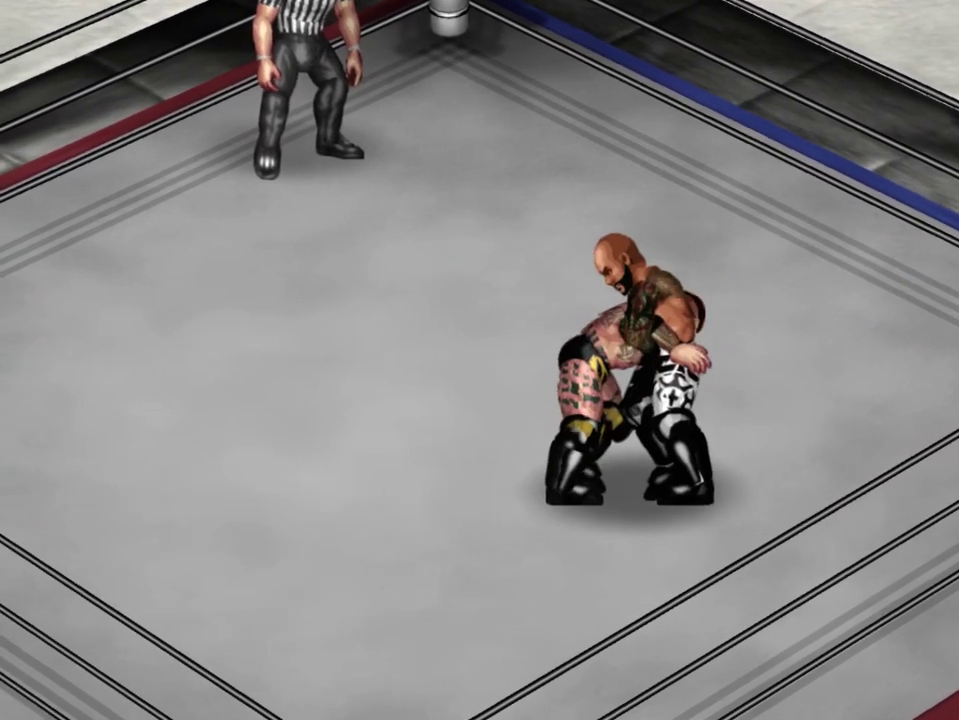
{"dt_ms": 300, "buttons": ["DPAD_UP", "DPAD_LEFT"], "events": [[300, "DPAD_LEFT", "down"]]}
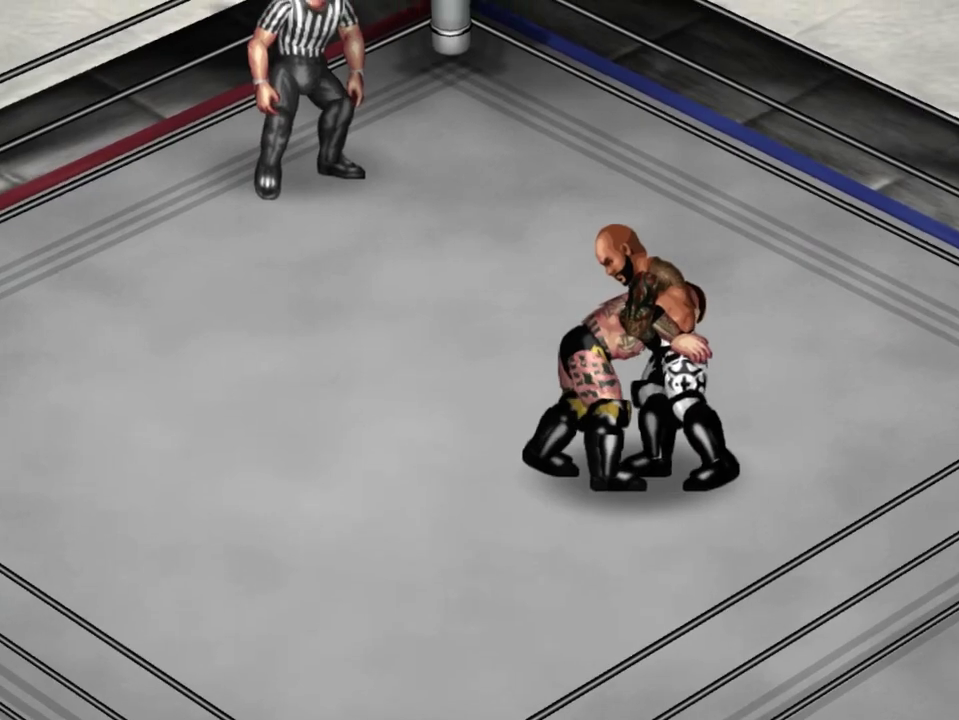
{"dt_ms": 400, "buttons": [], "events": [[317, "DPAD_LEFT", "up"], [317, "DPAD_UP", "up"]]}
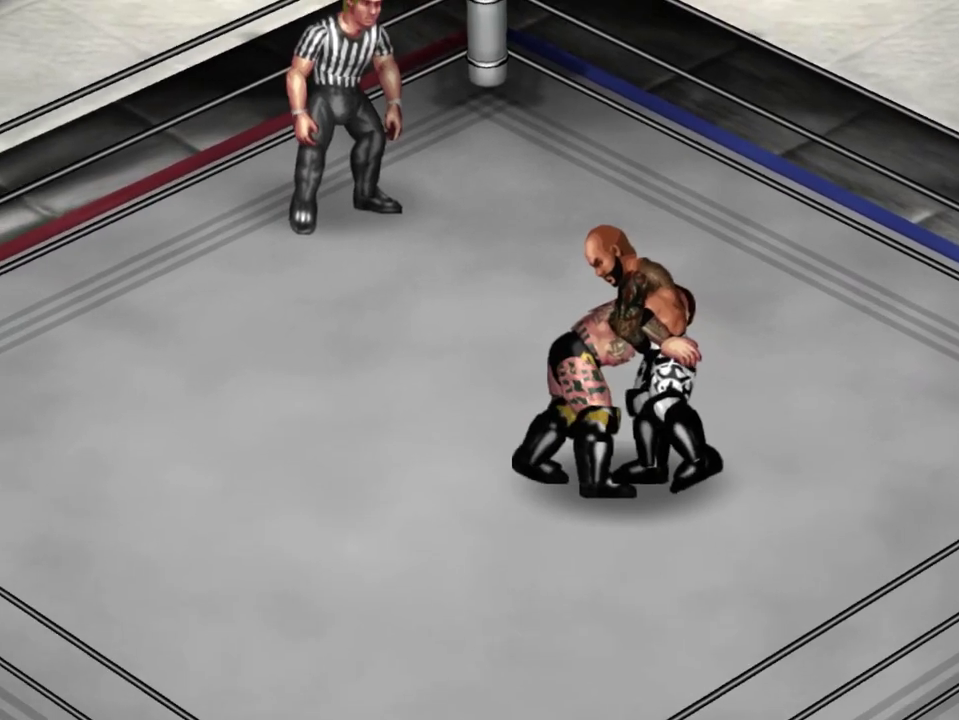
{"dt_ms": 300, "buttons": [], "events": [[100, "X", "down"], [267, "X", "up"]]}
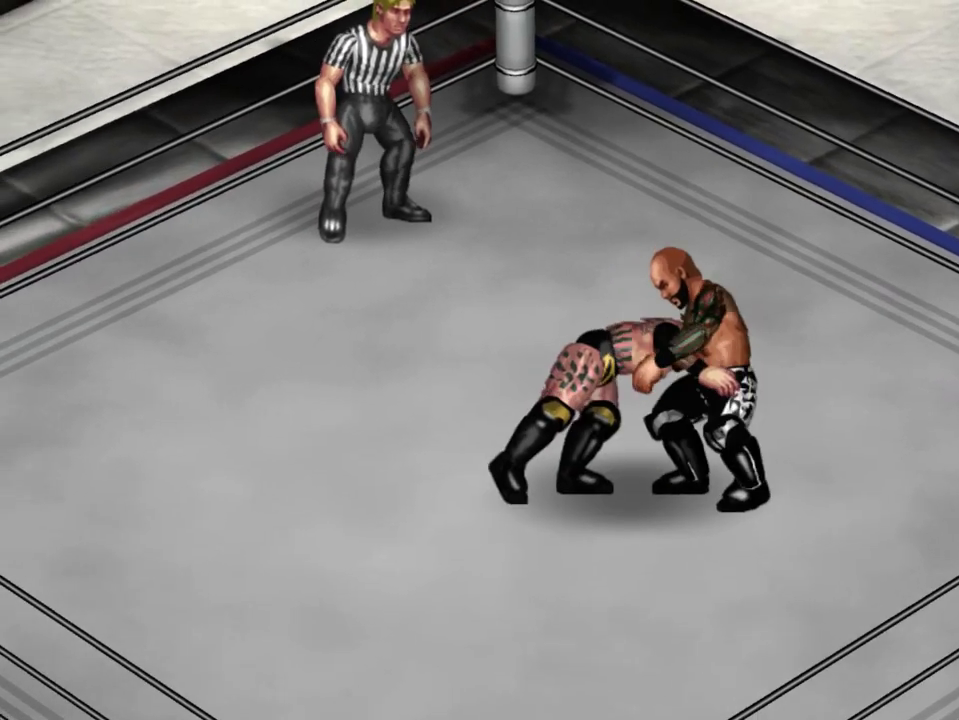
{"dt_ms": 300, "buttons": [], "events": []}
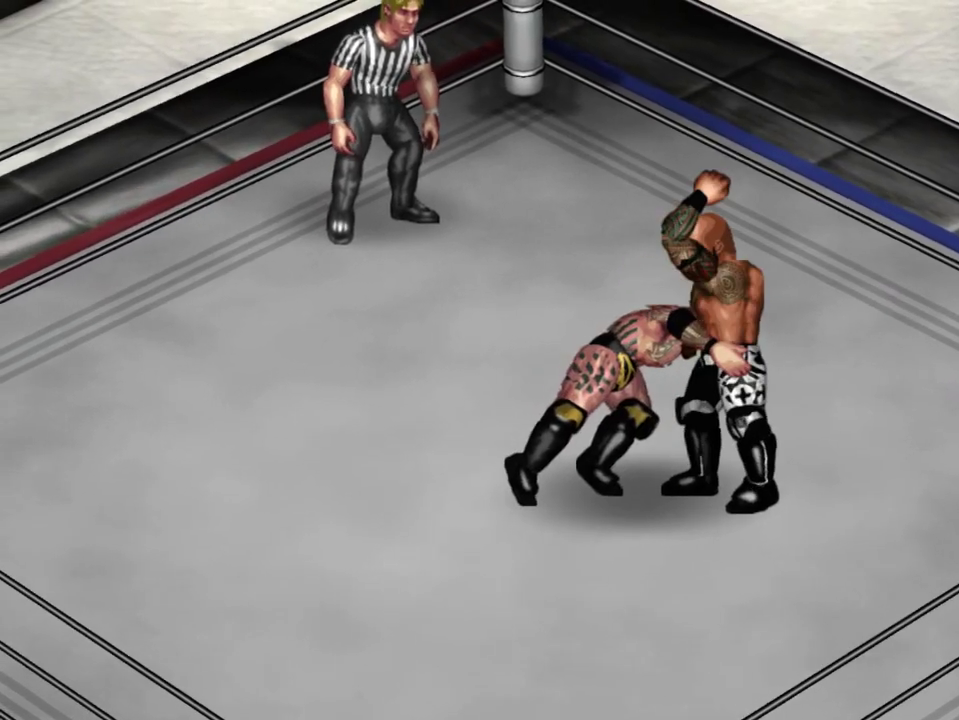
{"dt_ms": 500, "buttons": [], "events": []}
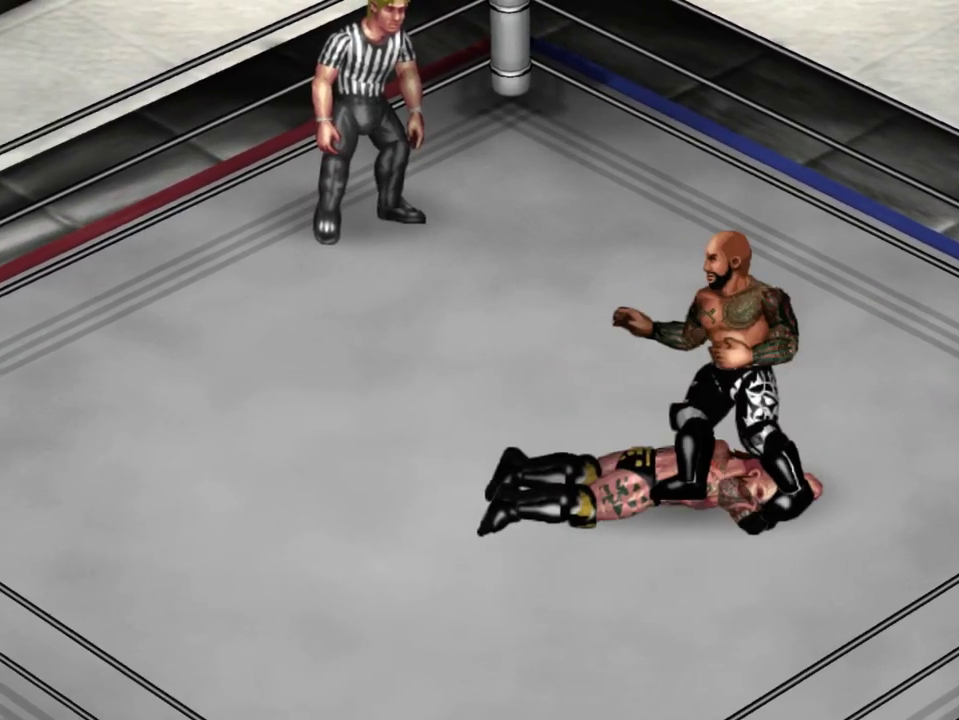
{"dt_ms": 300, "buttons": ["DPAD_LEFT"], "events": [[17, "DPAD_LEFT", "down"]]}
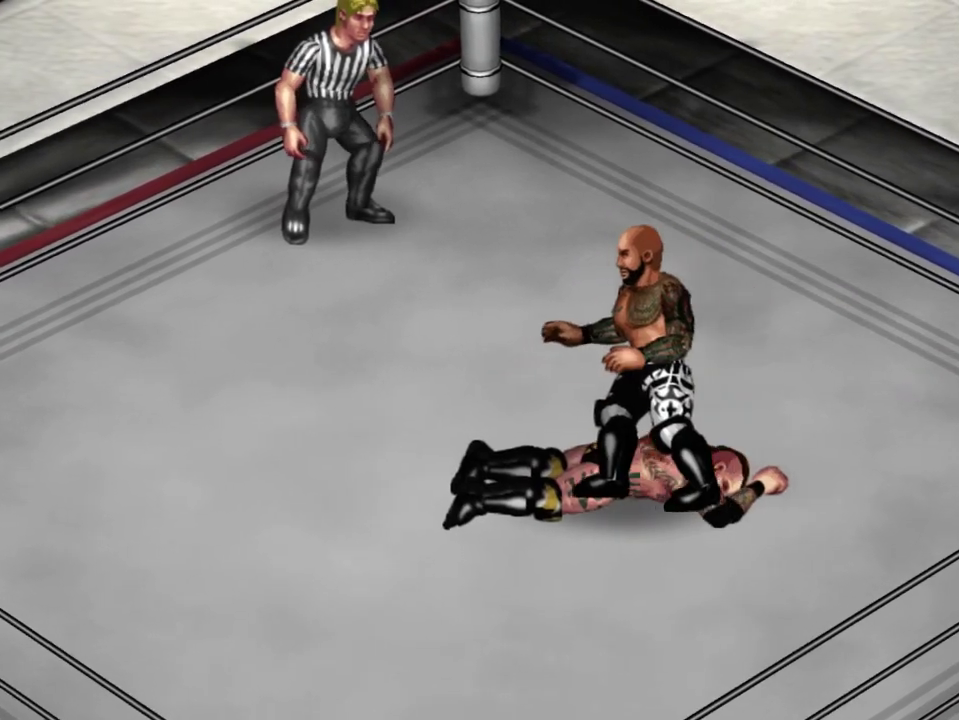
{"dt_ms": 300, "buttons": ["X"], "events": [[167, "X", "down"], [183, "DPAD_LEFT", "up"]]}
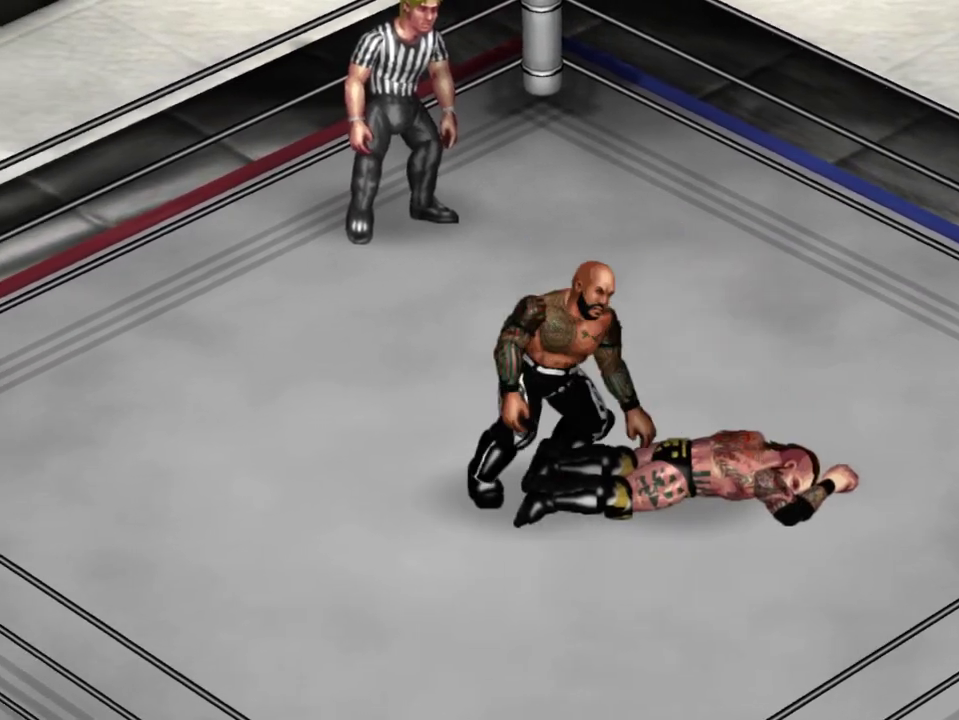
{"dt_ms": 400, "buttons": [], "events": [[17, "X", "up"]]}
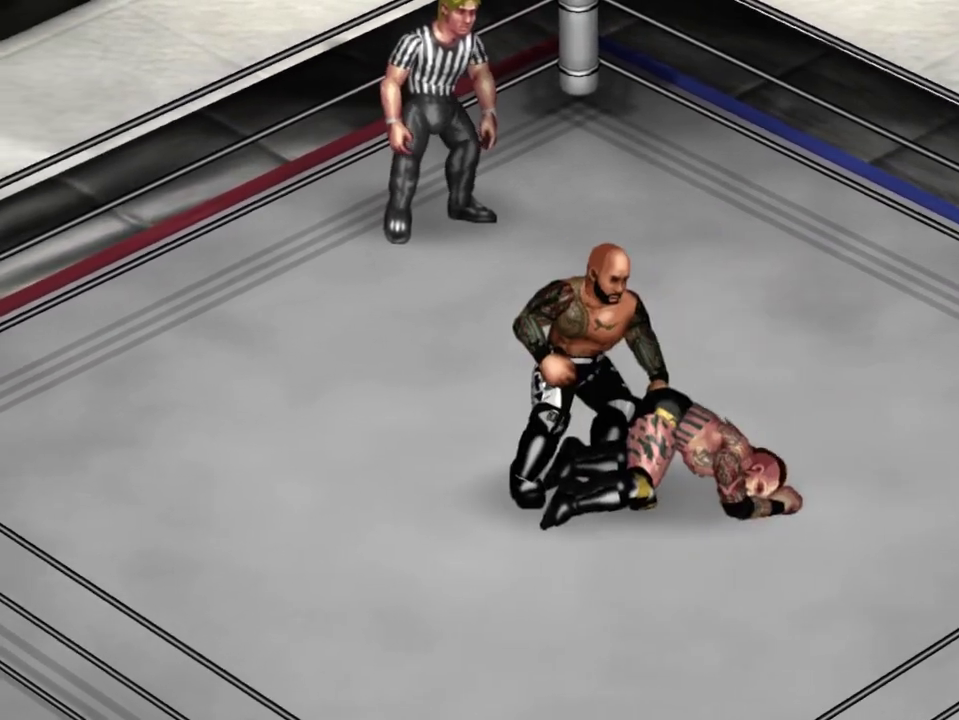
{"dt_ms": 300, "buttons": ["DPAD_UP"], "events": [[100, "DPAD_UP", "down"]]}
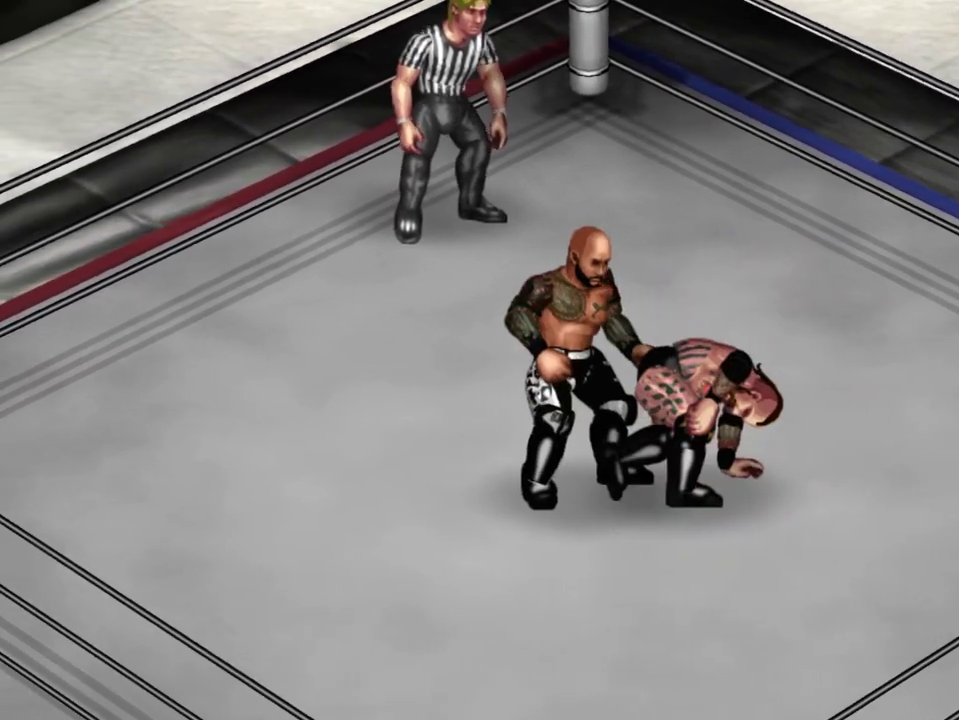
{"dt_ms": 500, "buttons": ["DPAD_UP"], "events": []}
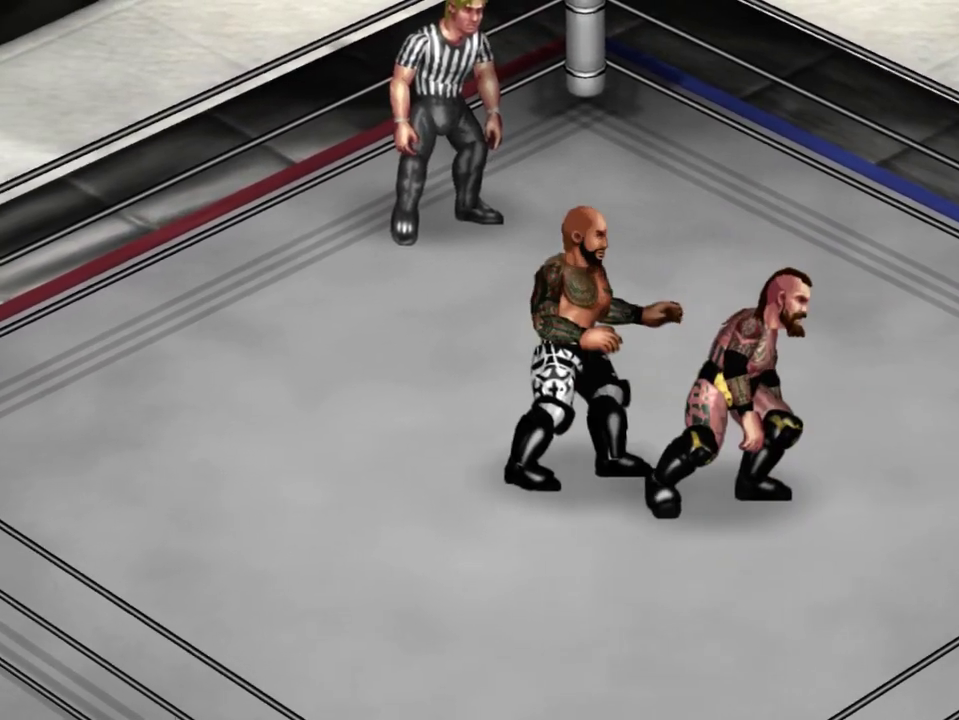
{"dt_ms": 400, "buttons": ["DPAD_RIGHT"], "events": [[200, "DPAD_RIGHT", "down"], [300, "DPAD_UP", "up"]]}
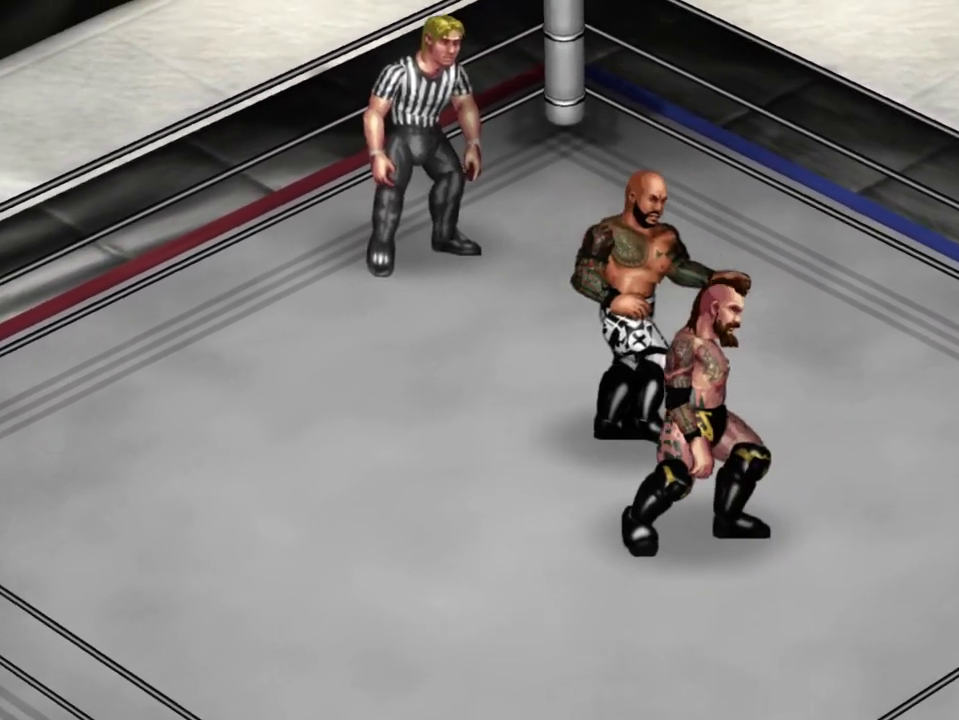
{"dt_ms": 300, "buttons": ["DPAD_RIGHT"], "events": []}
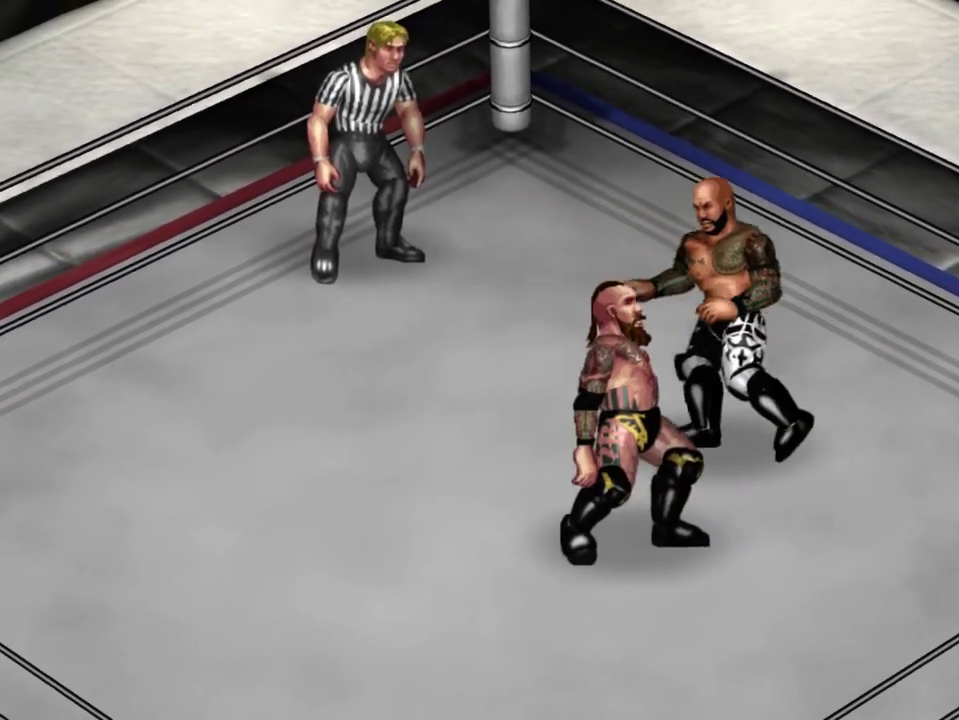
{"dt_ms": 300, "buttons": ["DPAD_DOWN", "DPAD_RIGHT"], "events": [[167, "DPAD_DOWN", "down"]]}
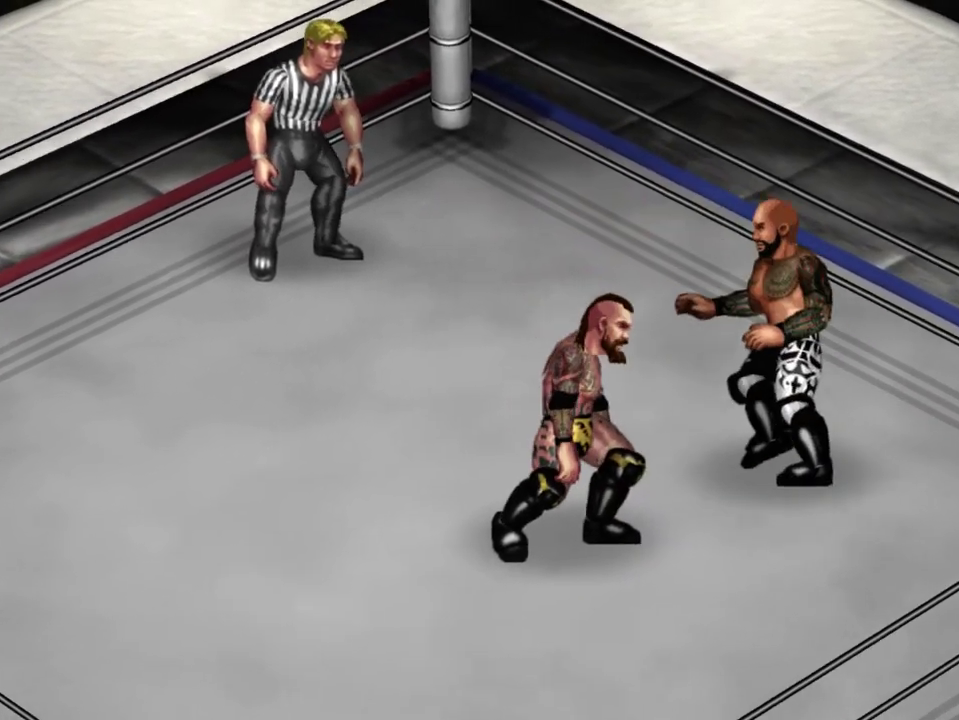
{"dt_ms": 400, "buttons": [], "events": [[67, "DPAD_RIGHT", "up"], [100, "DPAD_DOWN", "up"]]}
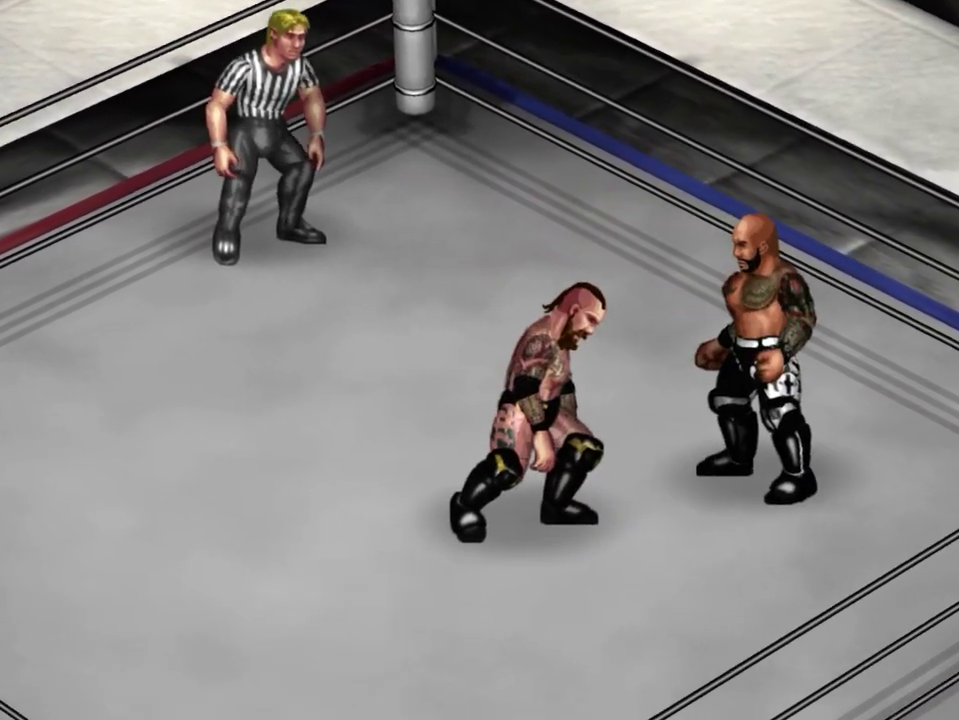
{"dt_ms": 300, "buttons": [], "events": []}
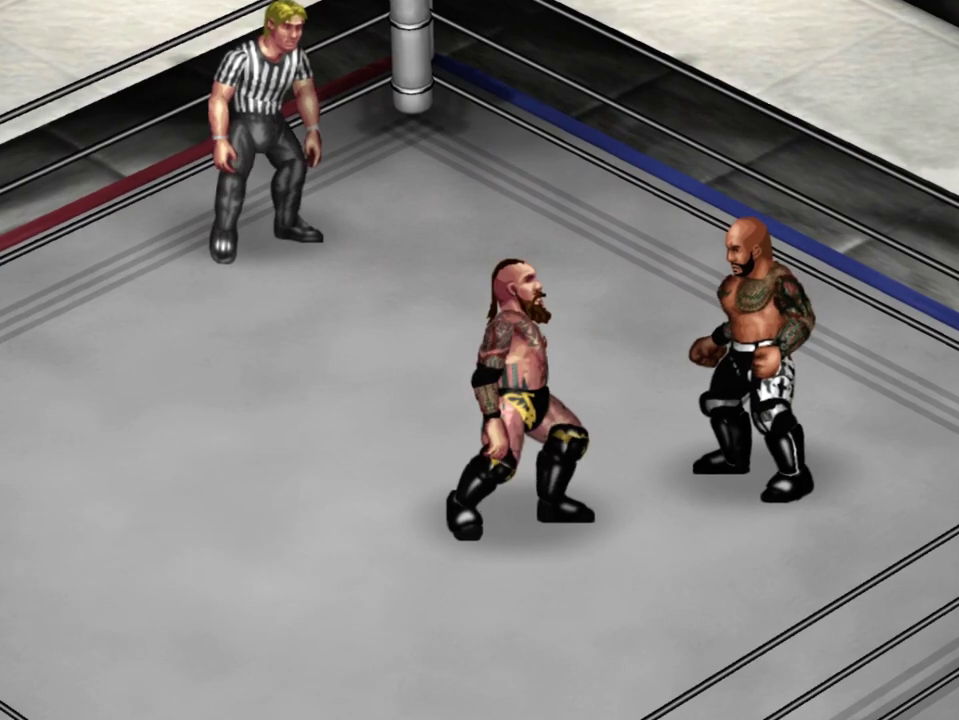
{"dt_ms": 500, "buttons": [], "events": []}
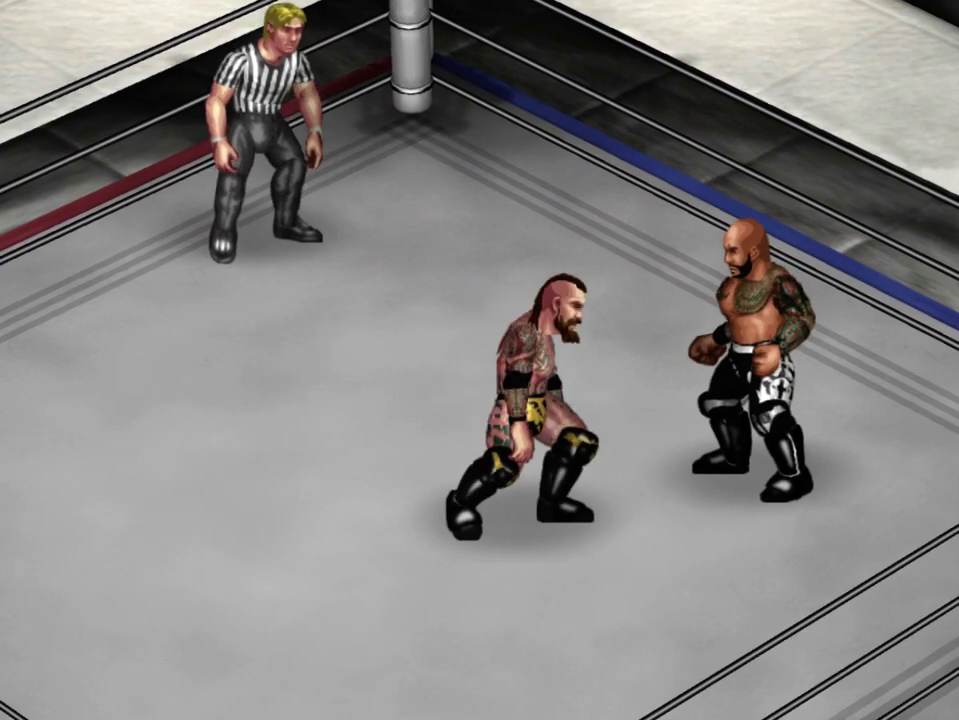
{"dt_ms": 500, "buttons": [], "events": []}
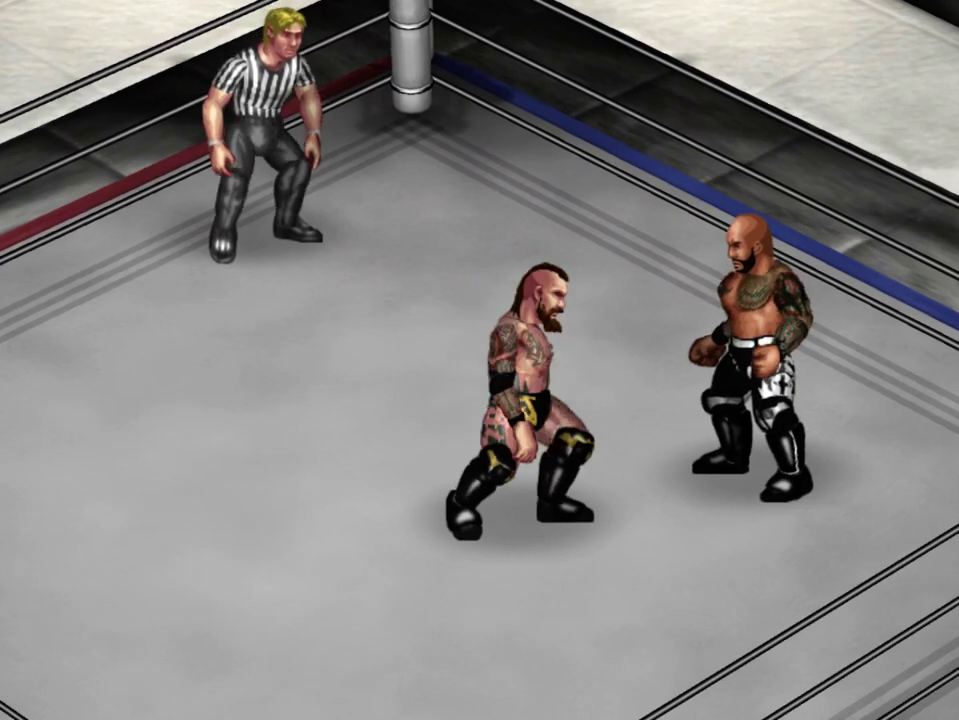
{"dt_ms": 700, "buttons": ["DPAD_LEFT"], "events": [[583, "DPAD_LEFT", "down"]]}
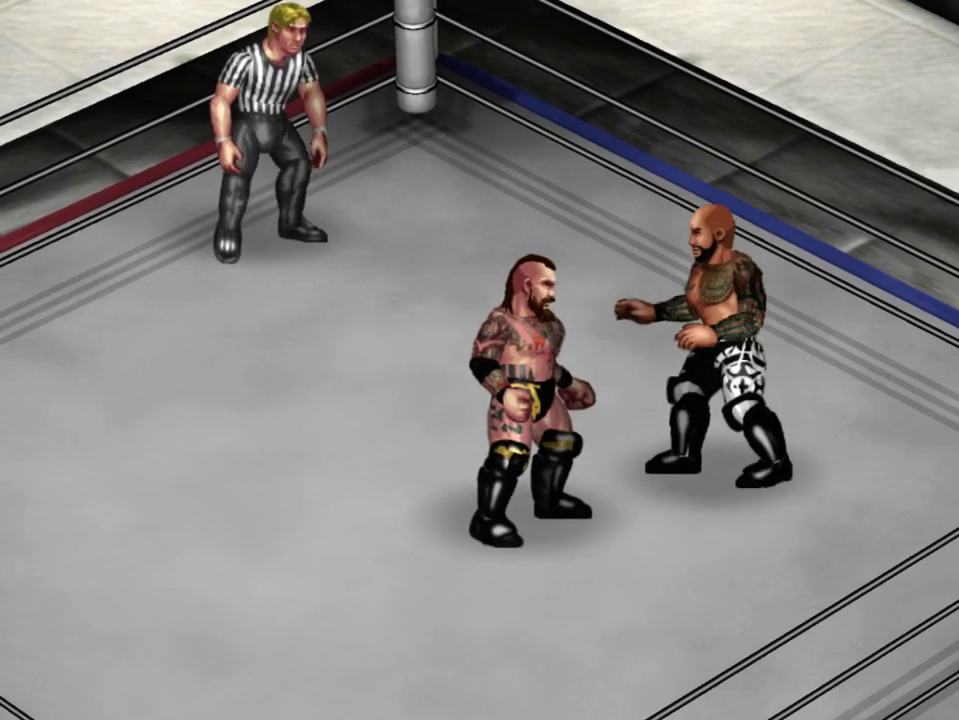
{"dt_ms": 400, "buttons": ["DPAD_LEFT"], "events": [[100, "DPAD_DOWN", "down"], [300, "DPAD_DOWN", "up"]]}
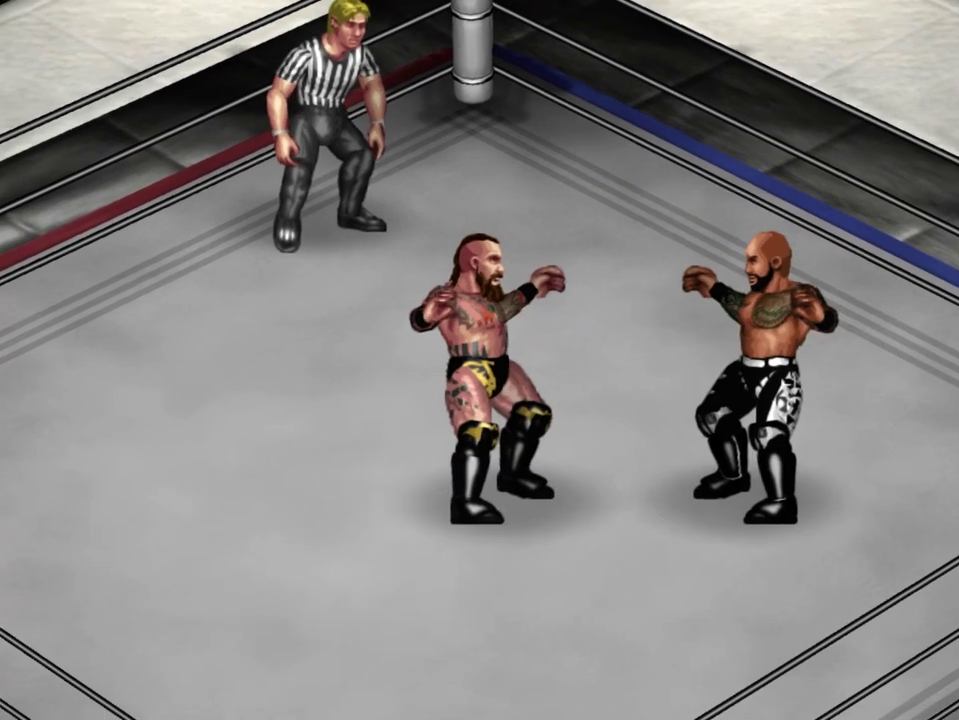
{"dt_ms": 300, "buttons": [], "events": [[17, "DPAD_LEFT", "up"]]}
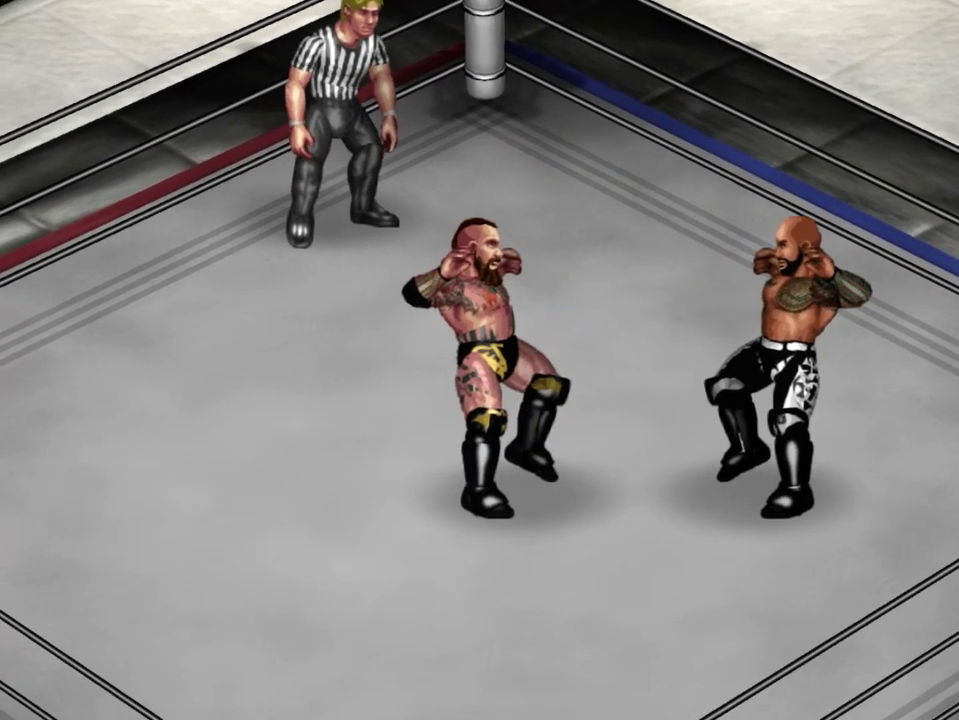
{"dt_ms": 300, "buttons": ["DPAD_DOWN"], "events": [[117, "DPAD_DOWN", "down"], [183, "B", "down"], [300, "B", "up"]]}
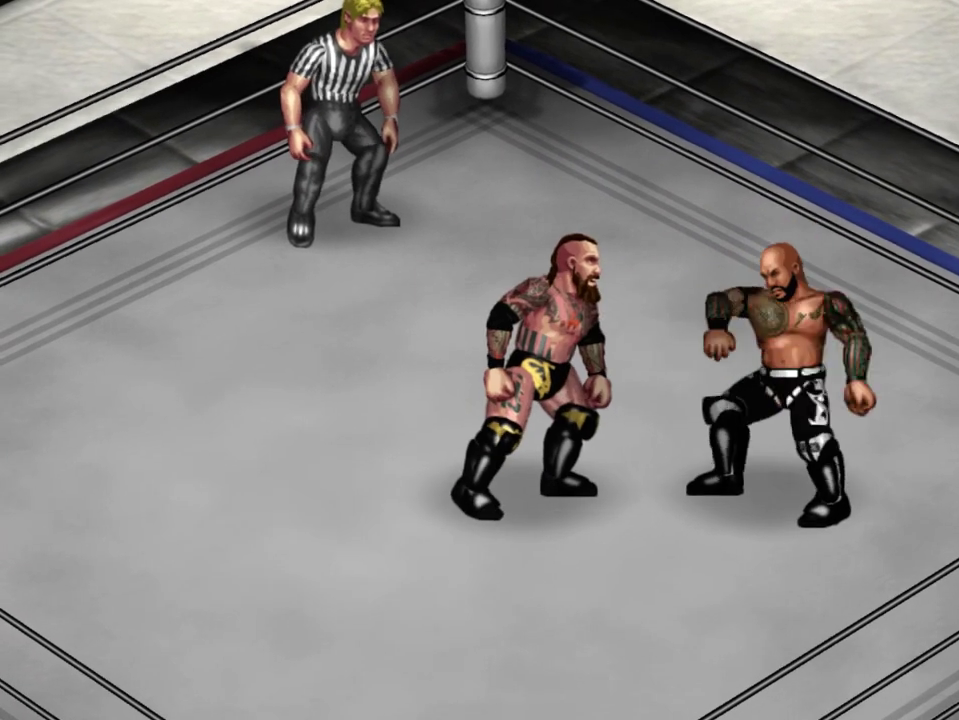
{"dt_ms": 400, "buttons": [], "events": [[133, "DPAD_DOWN", "up"]]}
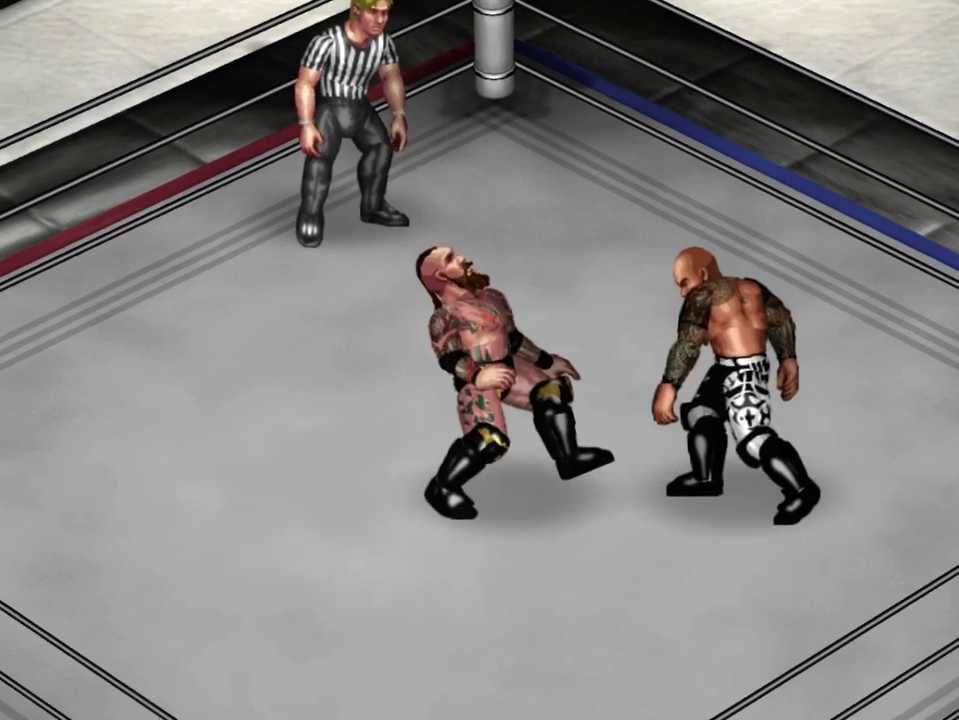
{"dt_ms": 300, "buttons": ["A", "B", "Y", "DPAD_DOWN"], "events": [[200, "Y", "down"], [233, "A", "down"], [233, "B", "down"], [233, "DPAD_DOWN", "down"], [233, "DPAD_LEFT", "down"], [283, "DPAD_LEFT", "up"]]}
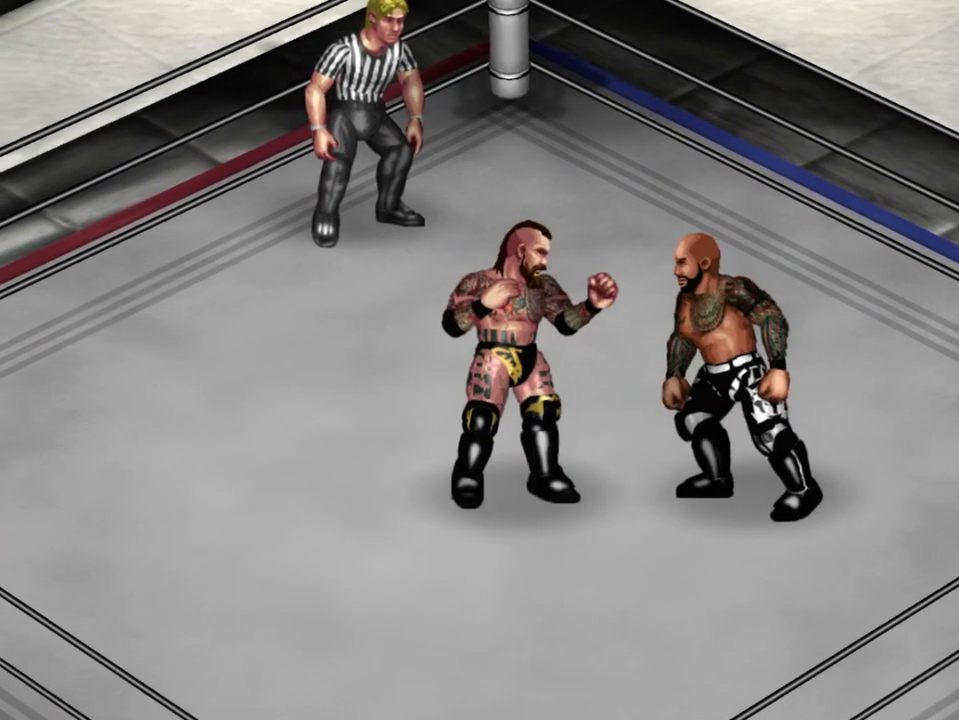
{"dt_ms": 300, "buttons": ["A", "B", "X", "Y", "DPAD_RIGHT"], "events": [[33, "DPAD_DOWN", "up"], [33, "DPAD_RIGHT", "down"], [50, "DPAD_UP", "down"], [117, "DPAD_UP", "up"], [117, "X", "down"], [133, "DPAD_RIGHT", "up"], [150, "DPAD_DOWN", "down"], [217, "DPAD_DOWN", "up"], [250, "DPAD_UP", "down"], [267, "DPAD_RIGHT", "down"], [300, "DPAD_UP", "up"]]}
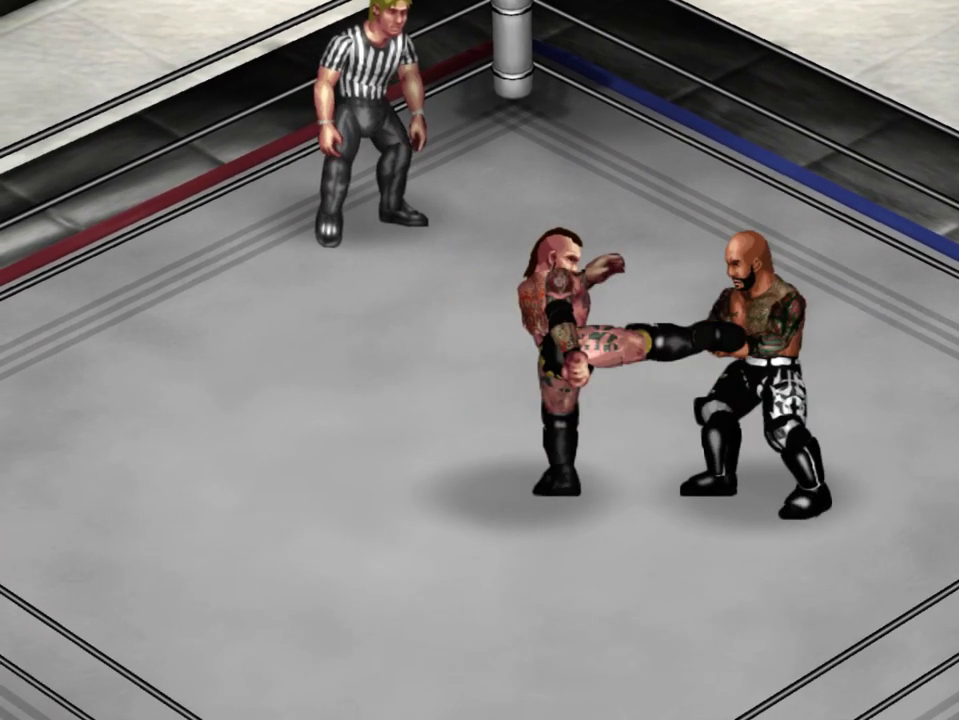
{"dt_ms": 400, "buttons": ["A", "B", "X", "Y", "DPAD_UP"], "events": [[33, "DPAD_RIGHT", "up"], [83, "DPAD_UP", "down"], [150, "DPAD_UP", "up"], [167, "DPAD_LEFT", "down"], [167, "X", "up"], [233, "DPAD_LEFT", "up"], [233, "X", "down"], [250, "DPAD_RIGHT", "down"], [300, "DPAD_RIGHT", "up"], [300, "X", "up"], [317, "DPAD_UP", "down"], [350, "X", "down"]]}
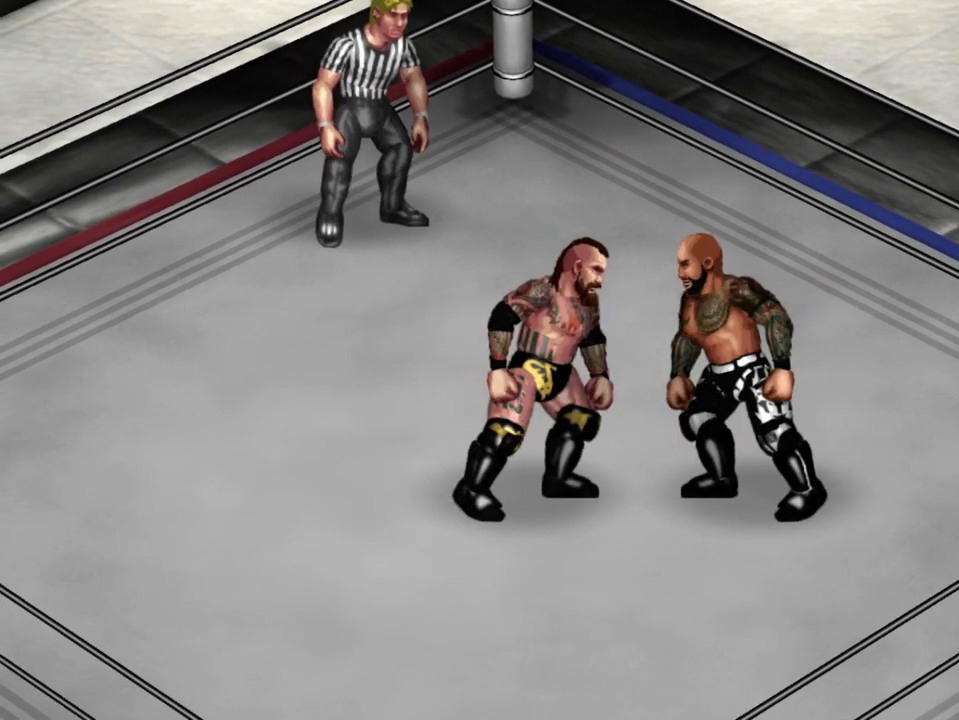
{"dt_ms": 400, "buttons": ["A", "B", "Y", "DPAD_LEFT"], "events": [[17, "DPAD_LEFT", "down"], [17, "X", "up"], [67, "DPAD_LEFT", "up"], [67, "X", "down"], [117, "DPAD_UP", "up"], [133, "DPAD_LEFT", "down"], [200, "DPAD_LEFT", "up"], [267, "DPAD_LEFT", "down"], [317, "DPAD_LEFT", "up"], [383, "DPAD_LEFT", "down"], [400, "X", "up"]]}